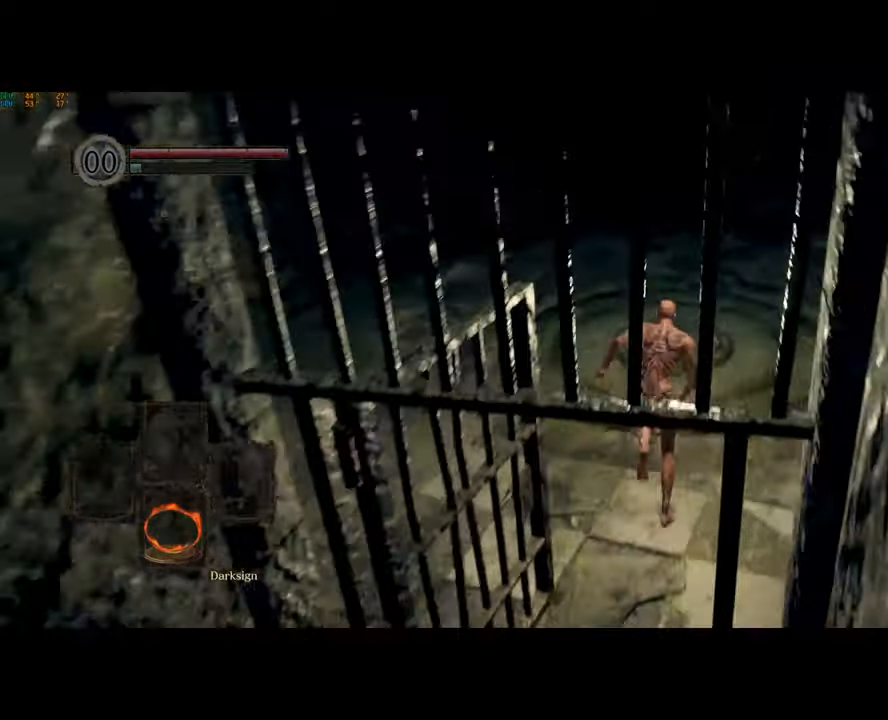
Gameplay with a controller (PlayStation layout); each line is a JSON object with the inputs held at the frame after it. "events" lists button and stick changes between this image and that frame as [ms after this image, input, new state], when the widget could be followed in between.
{"buttons": [], "left_stick": "center", "right_stick": "center"}
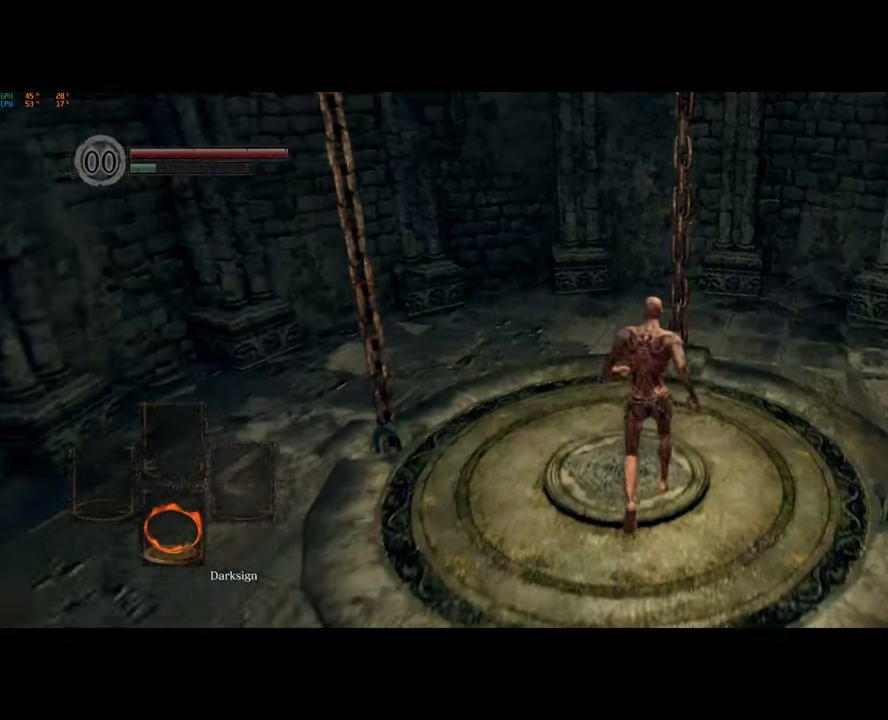
{"buttons": ["DPAD_UP"], "left_stick": "center", "right_stick": "center", "events": [[267, "DPAD_LEFT", "down"], [383, "DPAD_LEFT", "up"], [400, "CROSS", "down"], [483, "CROSS", "up"], [500, "DPAD_UP", "down"]]}
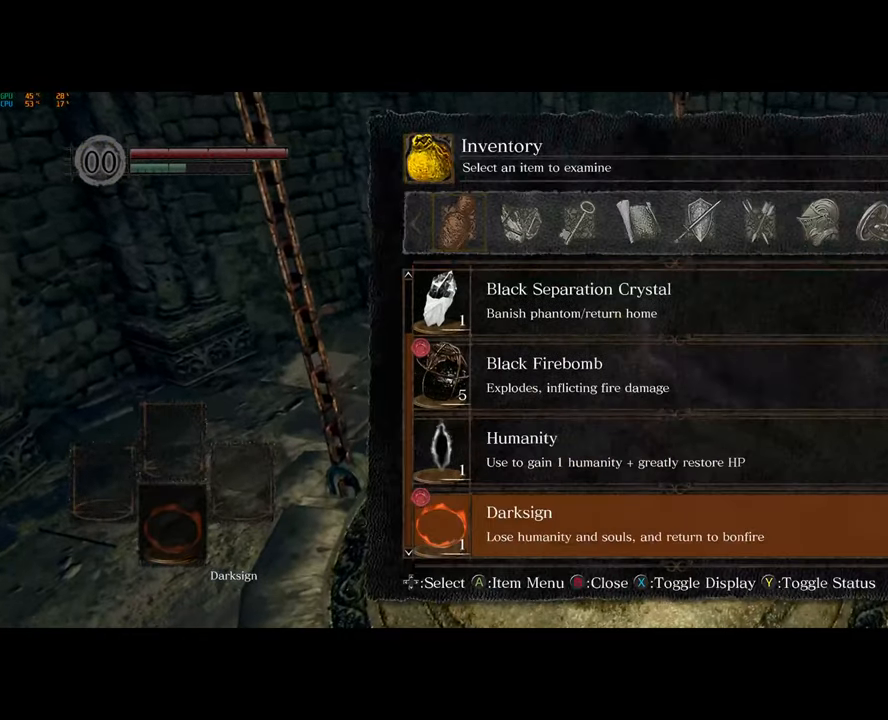
{"buttons": [], "left_stick": "center", "right_stick": "center", "events": [[83, "DPAD_UP", "up"], [300, "CIRCLE", "down"], [400, "CIRCLE", "up"], [400, "DPAD_LEFT", "down"], [500, "DPAD_LEFT", "up"]]}
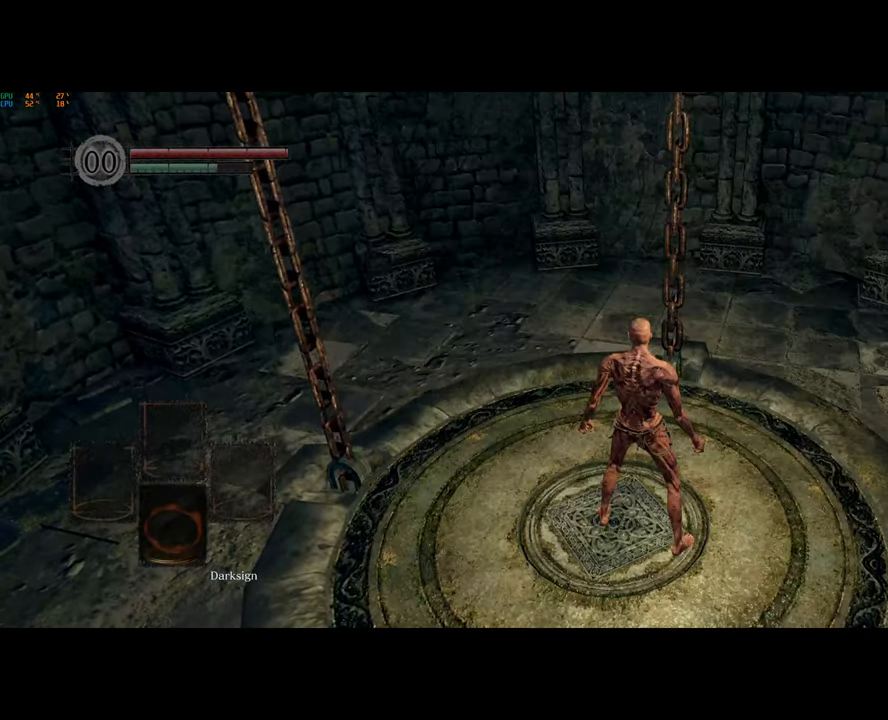
{"buttons": [], "left_stick": "center", "right_stick": "center", "events": [[17, "CROSS", "down"], [100, "CROSS", "up"], [100, "DPAD_UP", "down"], [200, "DPAD_UP", "up"]]}
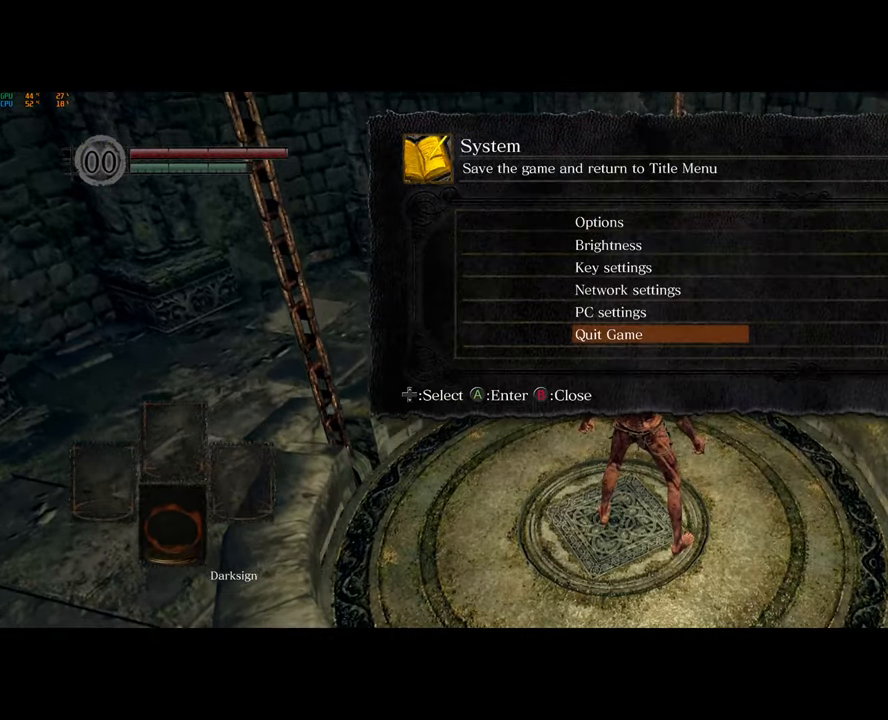
{"buttons": [], "left_stick": "center", "right_stick": "center", "events": []}
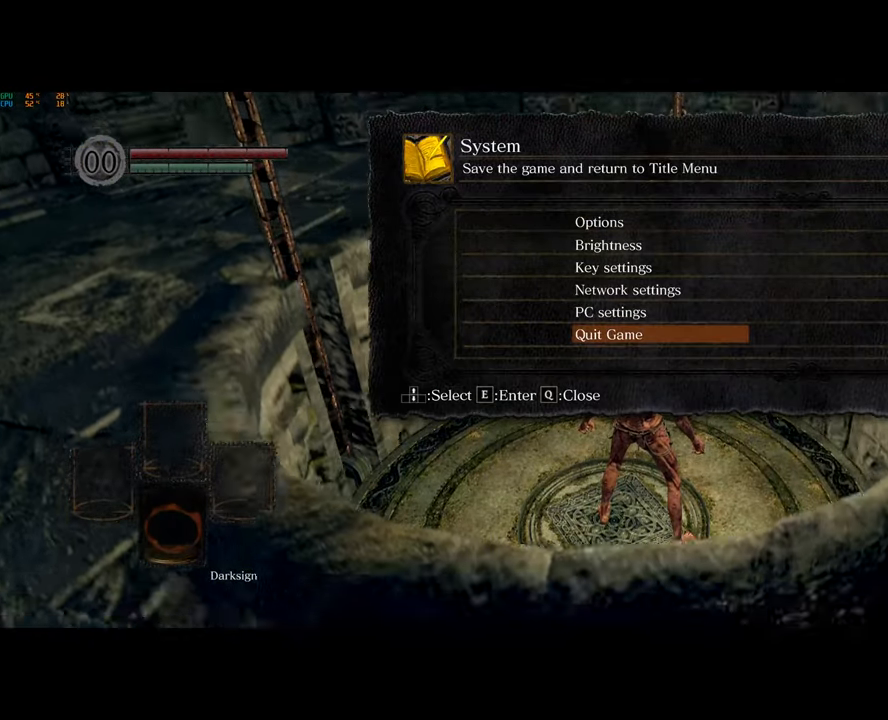
{"buttons": [], "left_stick": "center", "right_stick": "center", "events": []}
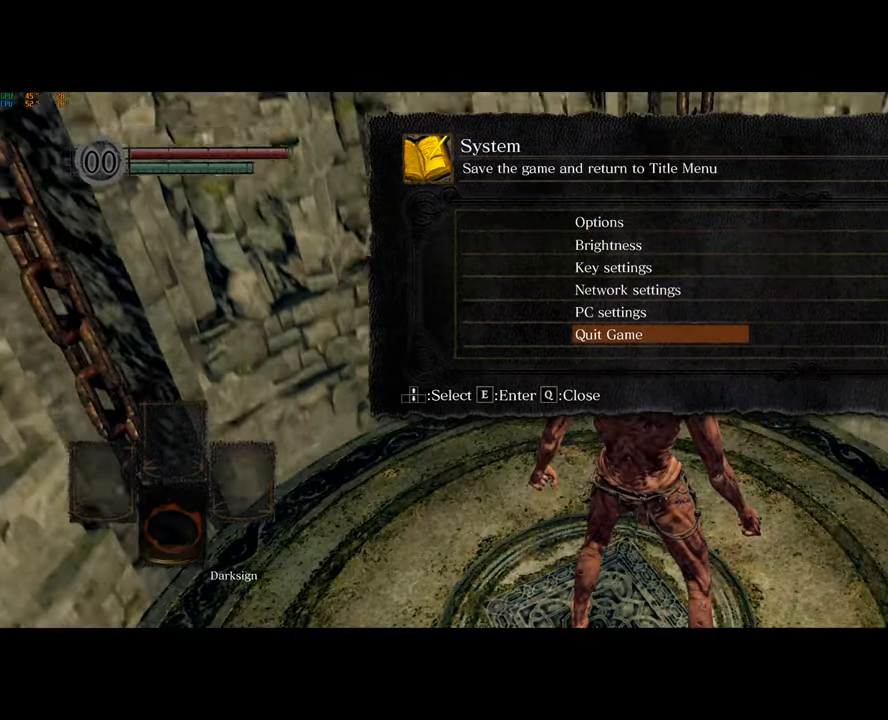
{"buttons": [], "left_stick": "center", "right_stick": "center", "events": []}
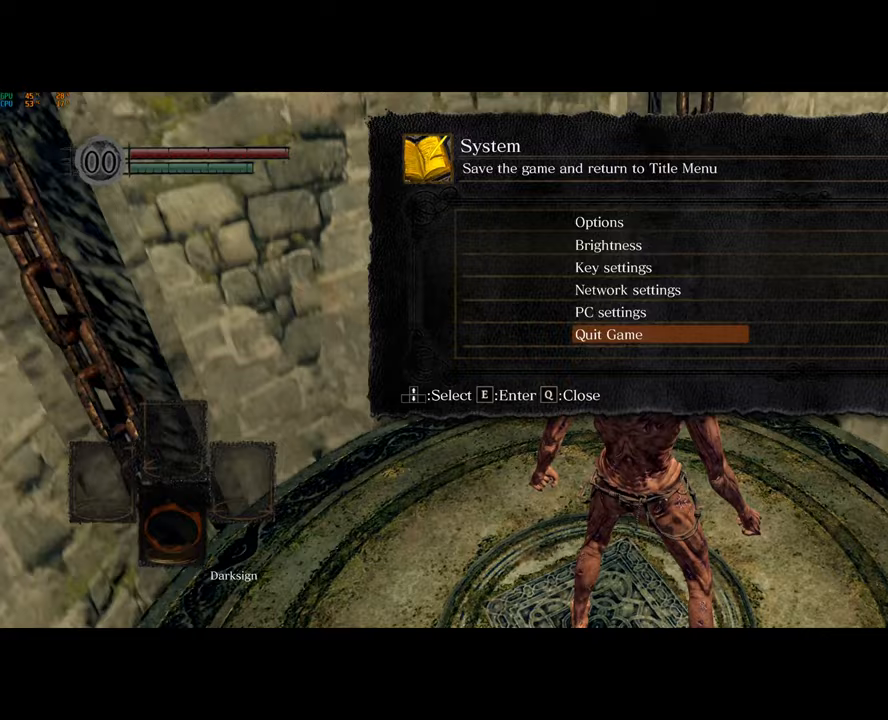
{"buttons": [], "left_stick": "center", "right_stick": "center", "events": []}
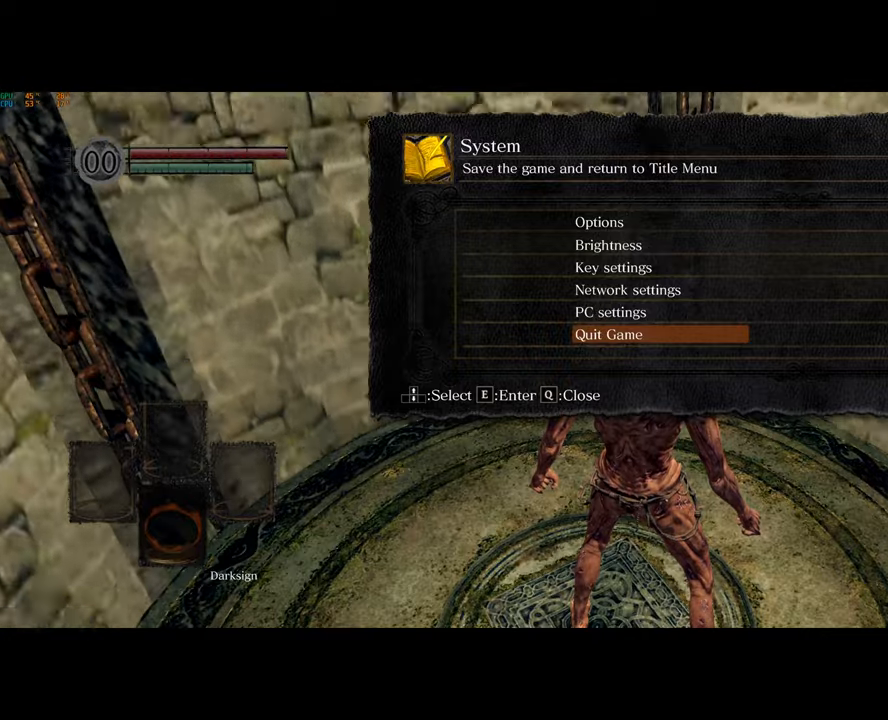
{"buttons": [], "left_stick": "center", "right_stick": "center", "events": [[217, "SQUARE", "down"], [283, "SQUARE", "up"], [300, "TRIANGLE", "down"], [400, "TRIANGLE", "up"]]}
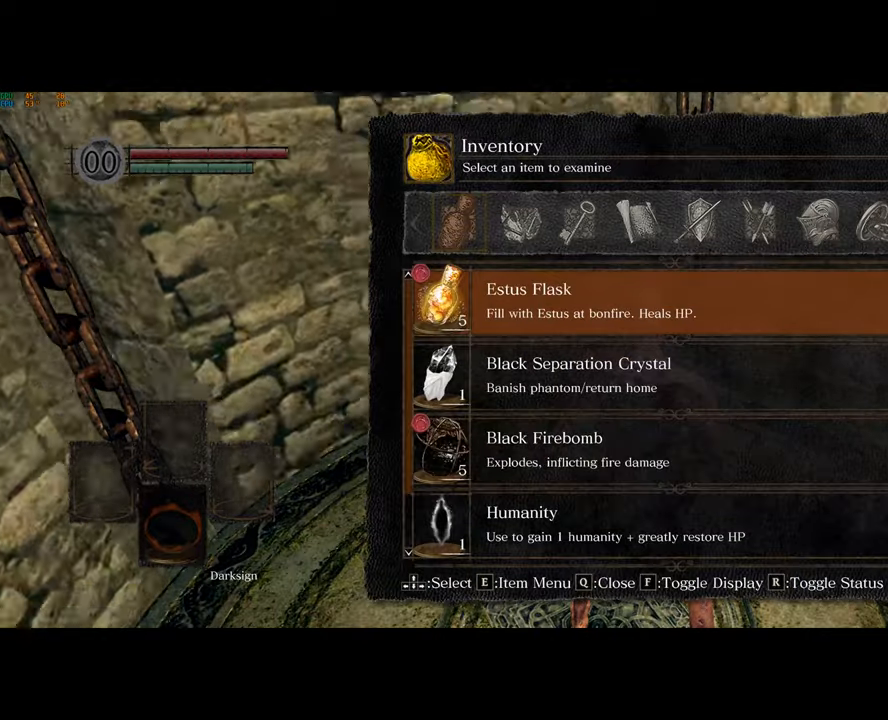
{"buttons": ["L1"], "left_stick": "center", "right_stick": "center", "events": [[367, "DPAD_UP", "down"], [383, "L1", "down"], [500, "DPAD_UP", "up"]]}
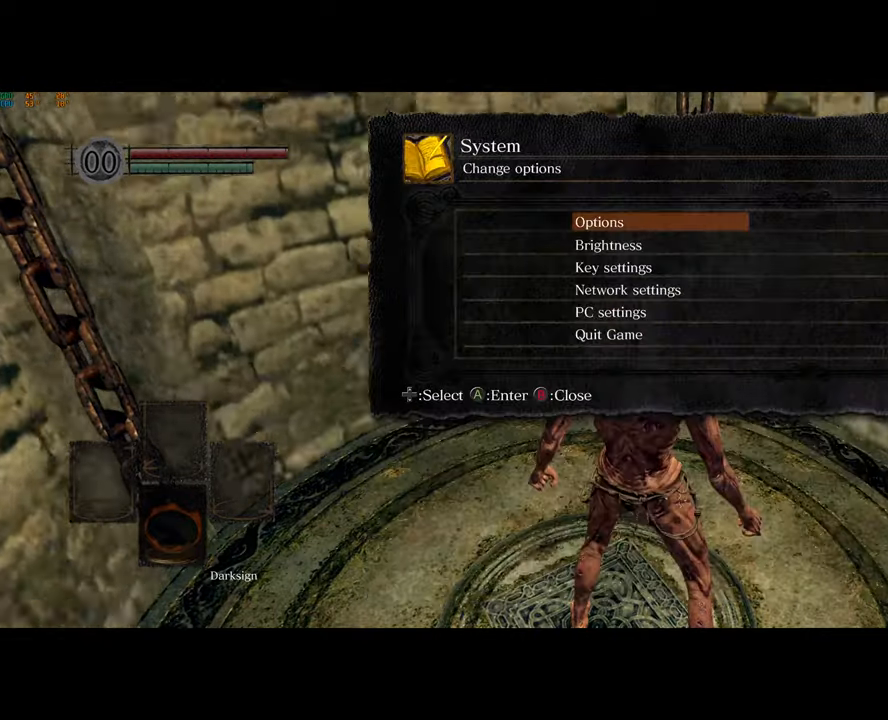
{"buttons": ["DPAD_UP"], "left_stick": "center", "right_stick": "center", "events": [[17, "L1", "up"], [483, "DPAD_UP", "down"]]}
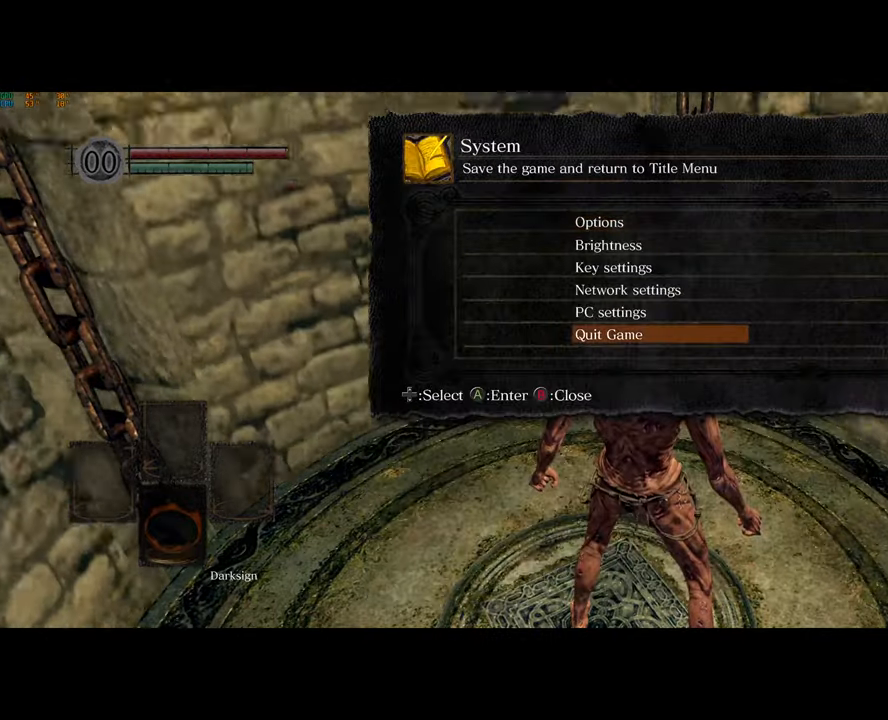
{"buttons": [], "left_stick": "center", "right_stick": "center", "events": [[83, "DPAD_UP", "up"]]}
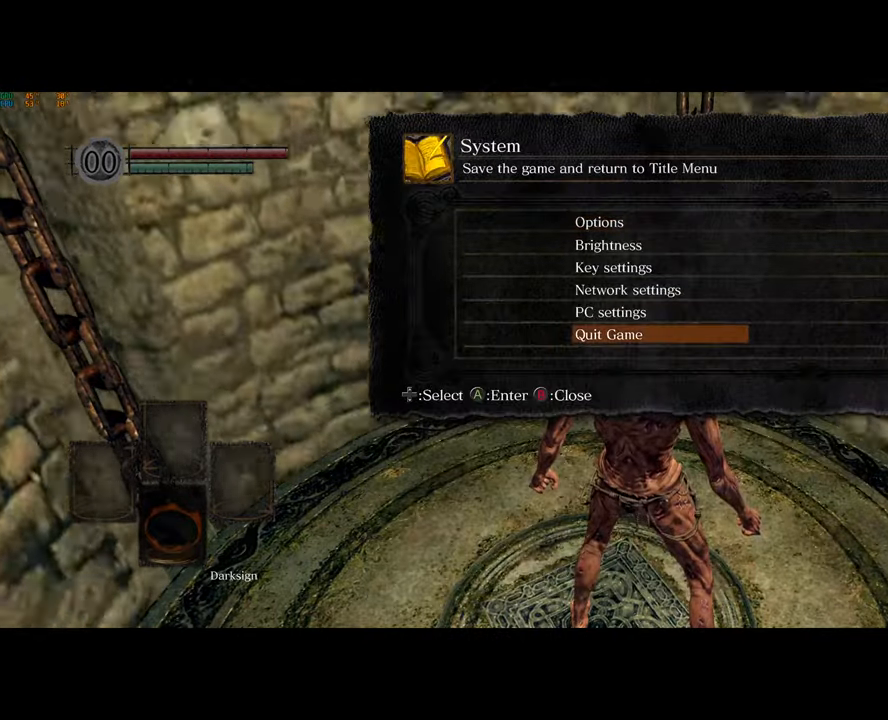
{"buttons": [], "left_stick": "center", "right_stick": "center", "events": [[33, "SQUARE", "down"], [100, "SQUARE", "up"], [100, "TRIANGLE", "down"], [200, "TRIANGLE", "up"]]}
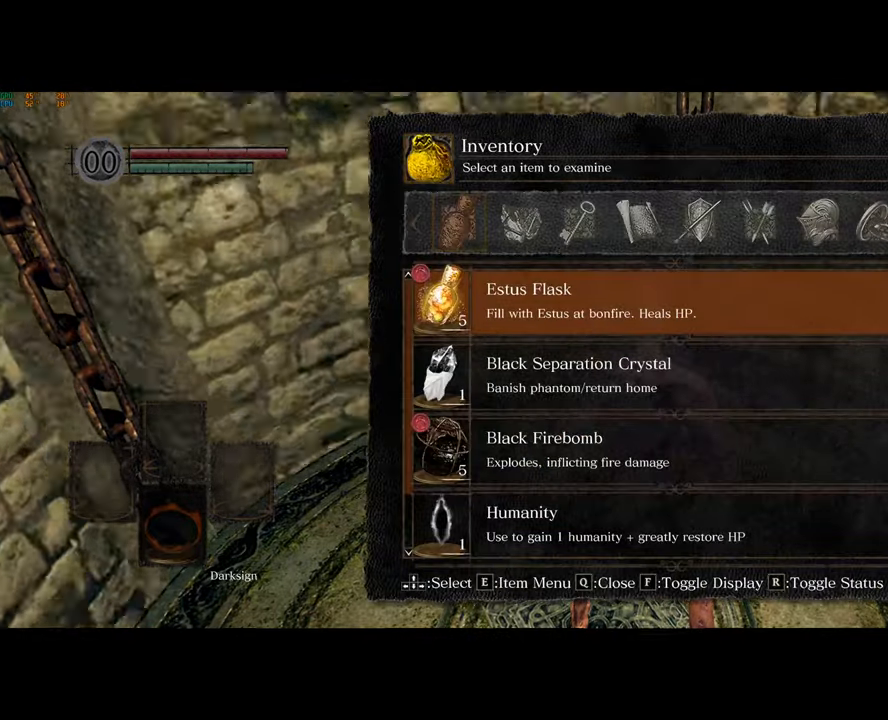
{"buttons": ["L1"], "left_stick": "center", "right_stick": "center", "events": [[433, "L1", "down"]]}
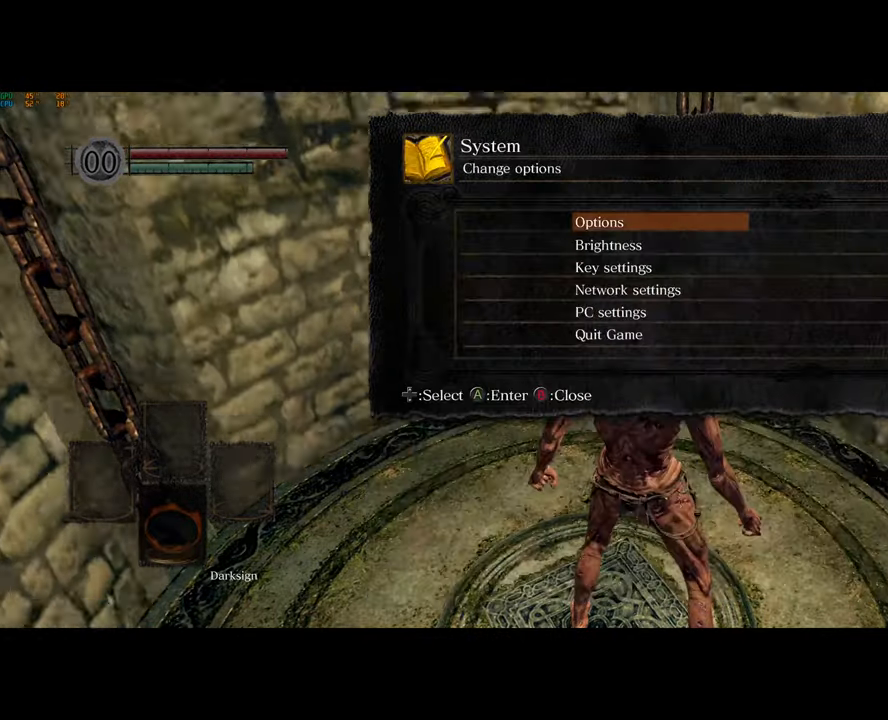
{"buttons": ["SQUARE"], "left_stick": "center", "right_stick": "center", "events": [[50, "DPAD_UP", "down"], [133, "L1", "up"], [150, "DPAD_UP", "up"], [500, "SQUARE", "down"]]}
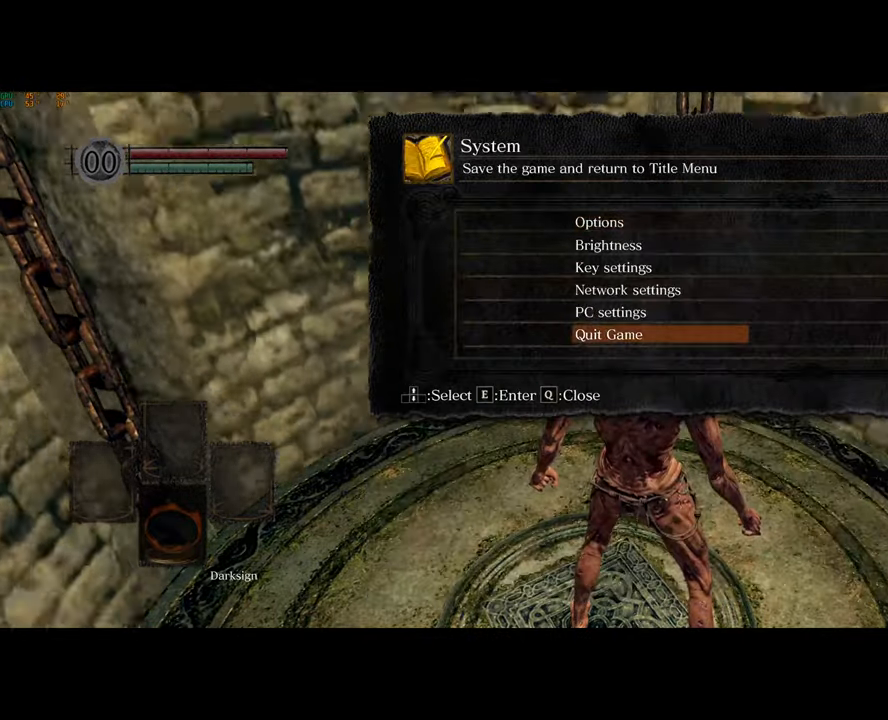
{"buttons": [], "left_stick": "center", "right_stick": "center", "events": [[67, "SQUARE", "up"], [100, "TRIANGLE", "down"], [200, "TRIANGLE", "up"]]}
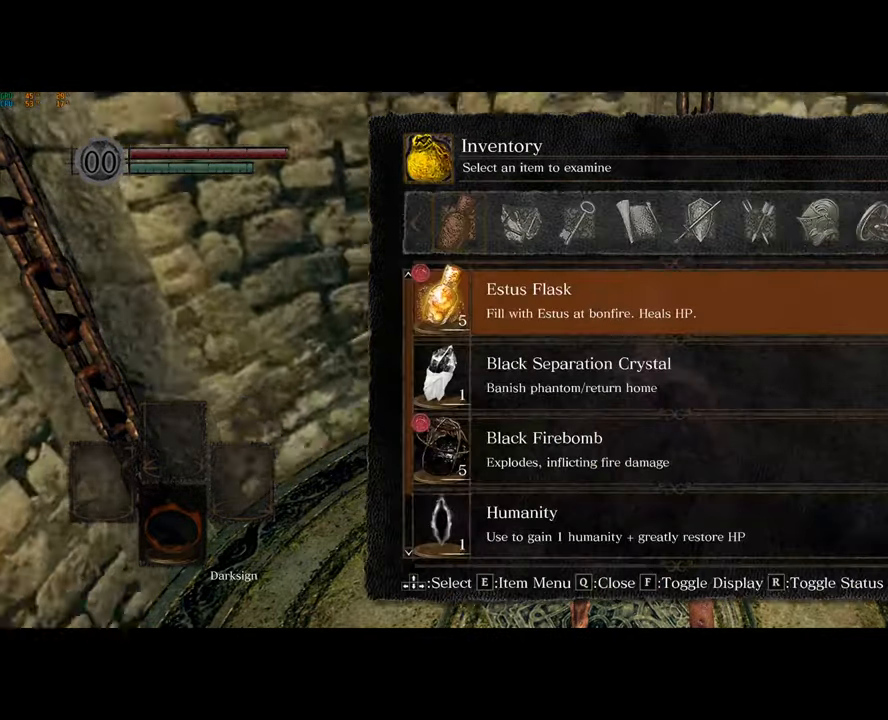
{"buttons": [], "left_stick": "center", "right_stick": "center", "events": [[100, "DPAD_UP", "down"], [167, "L1", "down"], [217, "L1", "up"], [233, "DPAD_UP", "up"]]}
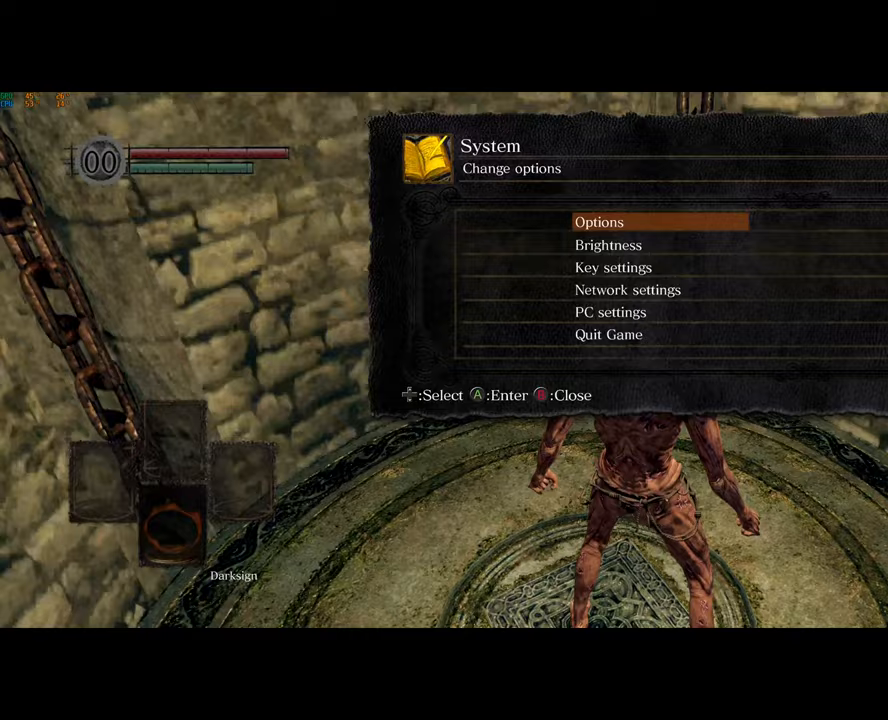
{"buttons": [], "left_stick": "center", "right_stick": "center", "events": [[217, "DPAD_UP", "down"], [250, "L1", "down"], [317, "DPAD_UP", "up"], [350, "L1", "up"]]}
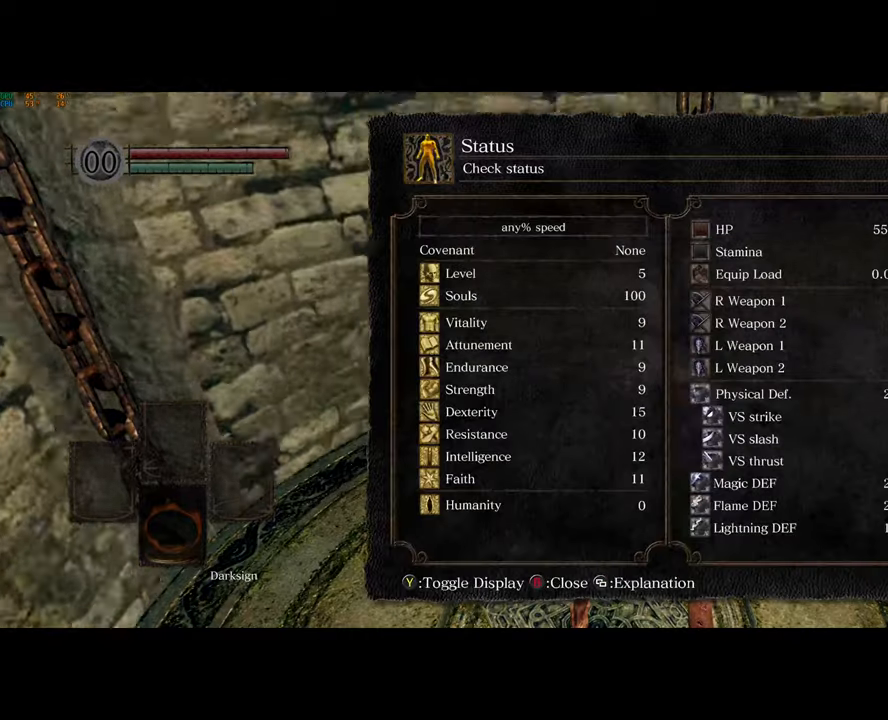
{"buttons": [], "left_stick": "center", "right_stick": "center", "events": [[250, "L1", "down"], [367, "L1", "up"]]}
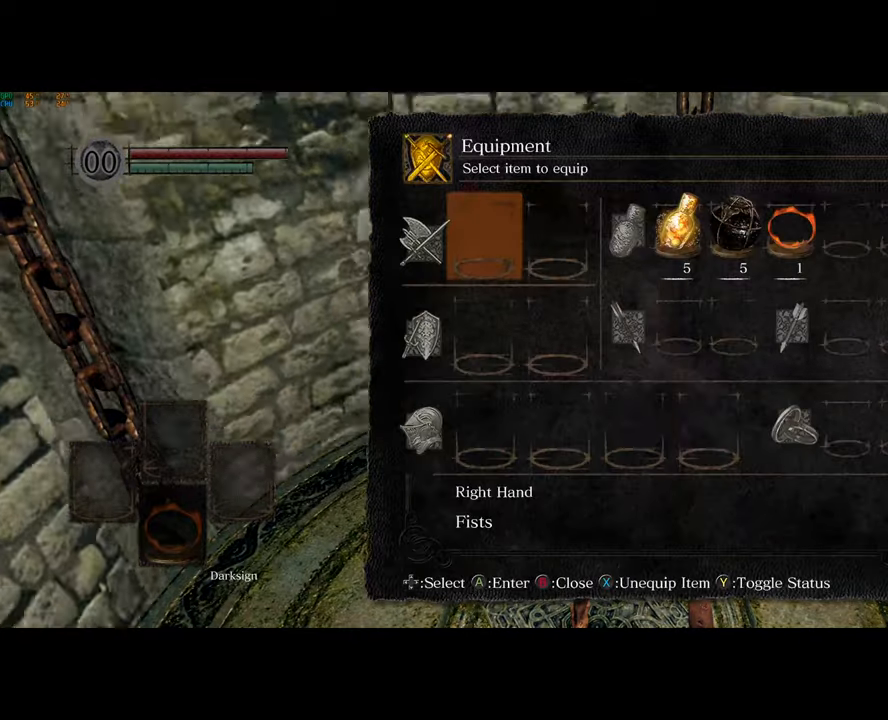
{"buttons": [], "left_stick": "center", "right_stick": "center", "events": [[117, "L1", "down"], [200, "L1", "up"], [283, "L1", "down"], [367, "L1", "up"]]}
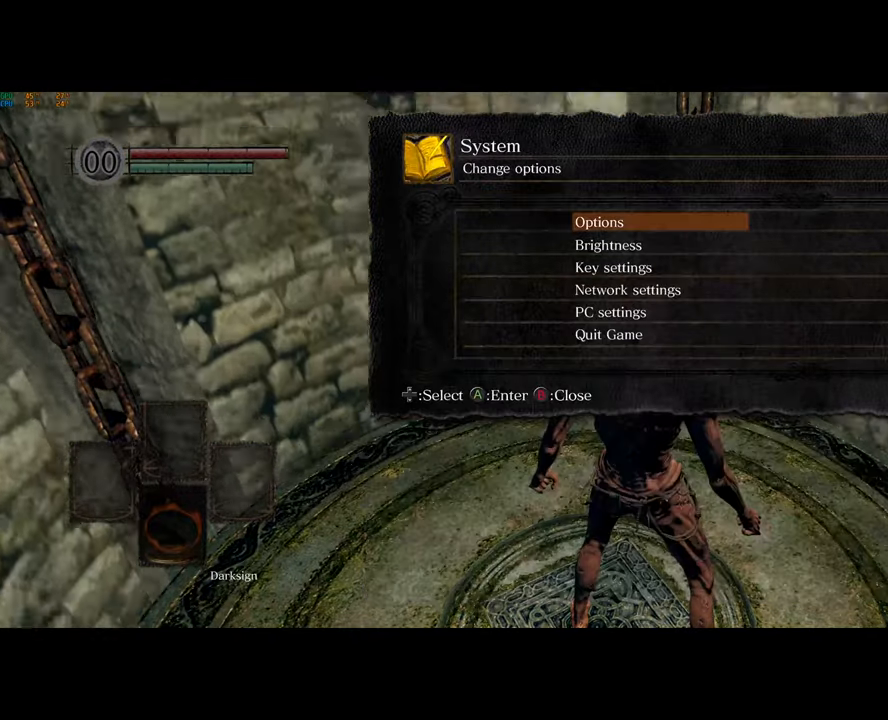
{"buttons": [], "left_stick": "center", "right_stick": "center", "events": [[117, "DPAD_UP", "down"], [217, "DPAD_UP", "up"]]}
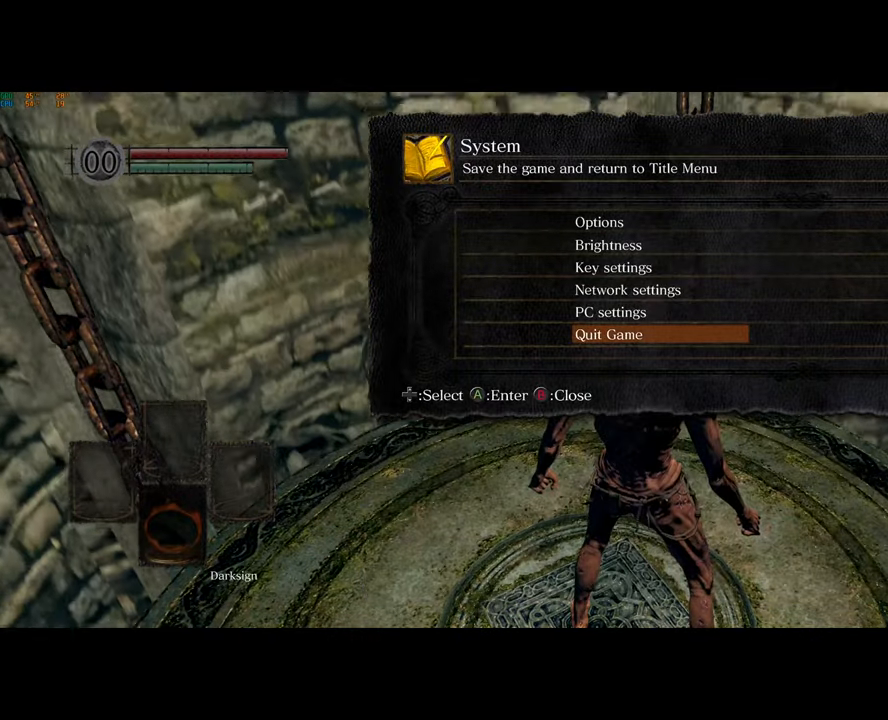
{"buttons": [], "left_stick": "center", "right_stick": "center", "events": [[133, "SQUARE", "down"], [217, "SQUARE", "up"], [217, "TRIANGLE", "down"], [317, "TRIANGLE", "up"]]}
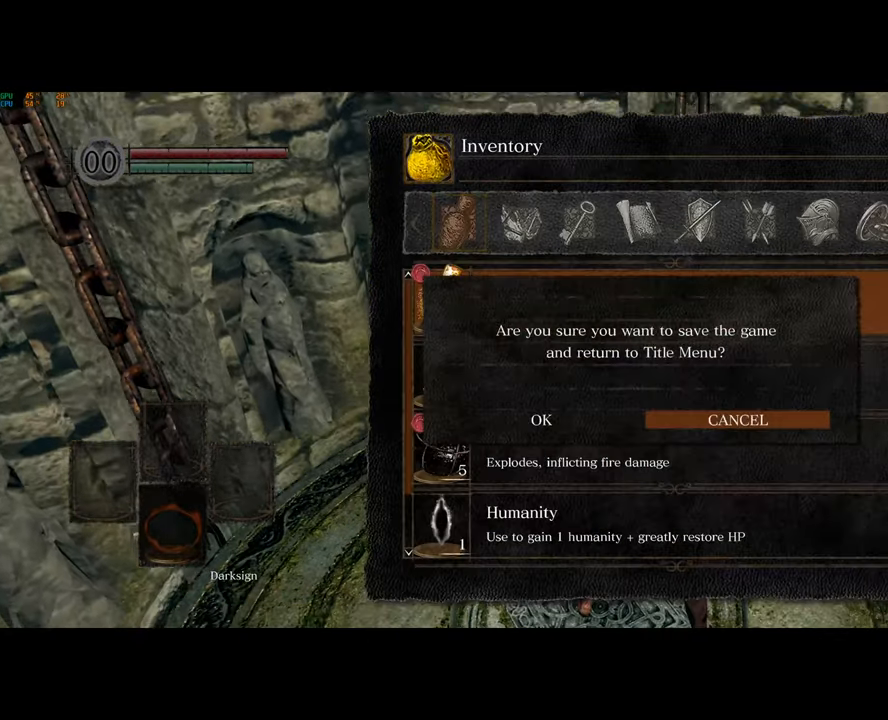
{"buttons": [], "left_stick": "center", "right_stick": "center", "events": []}
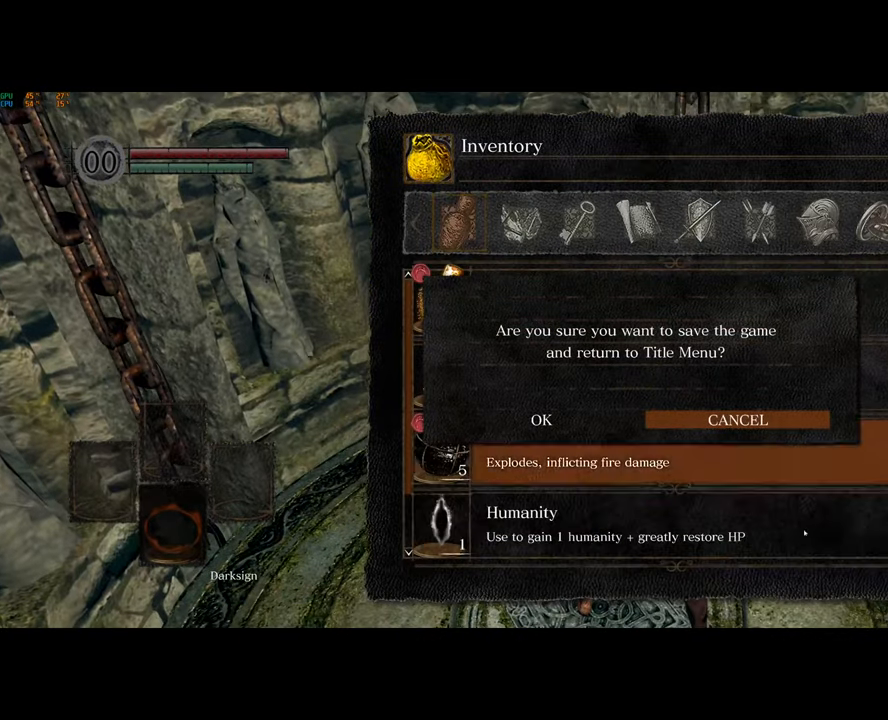
{"buttons": [], "left_stick": "center", "right_stick": "center", "events": []}
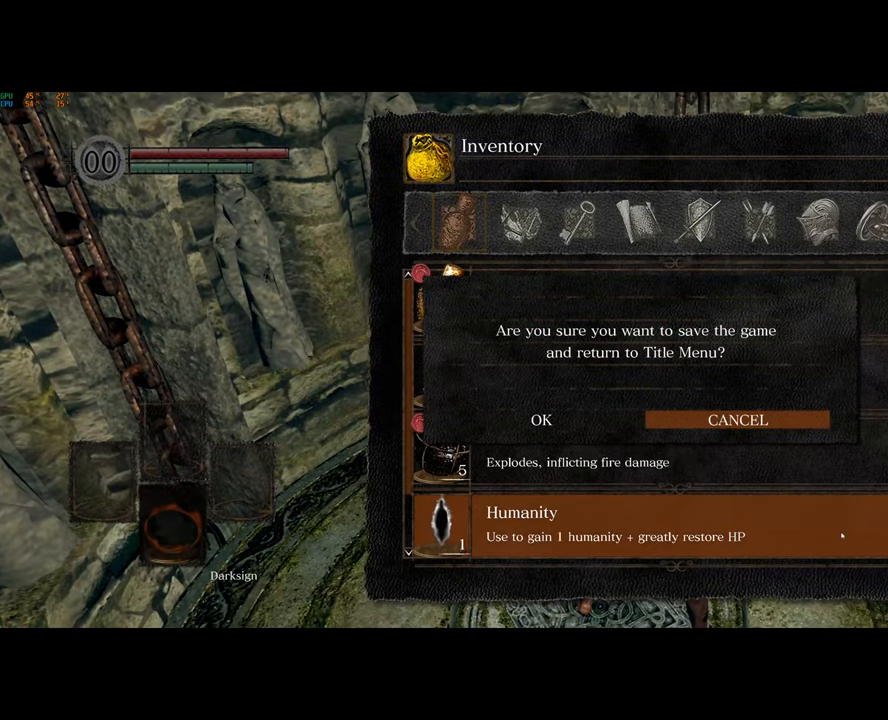
{"buttons": [], "left_stick": "center", "right_stick": "center", "events": []}
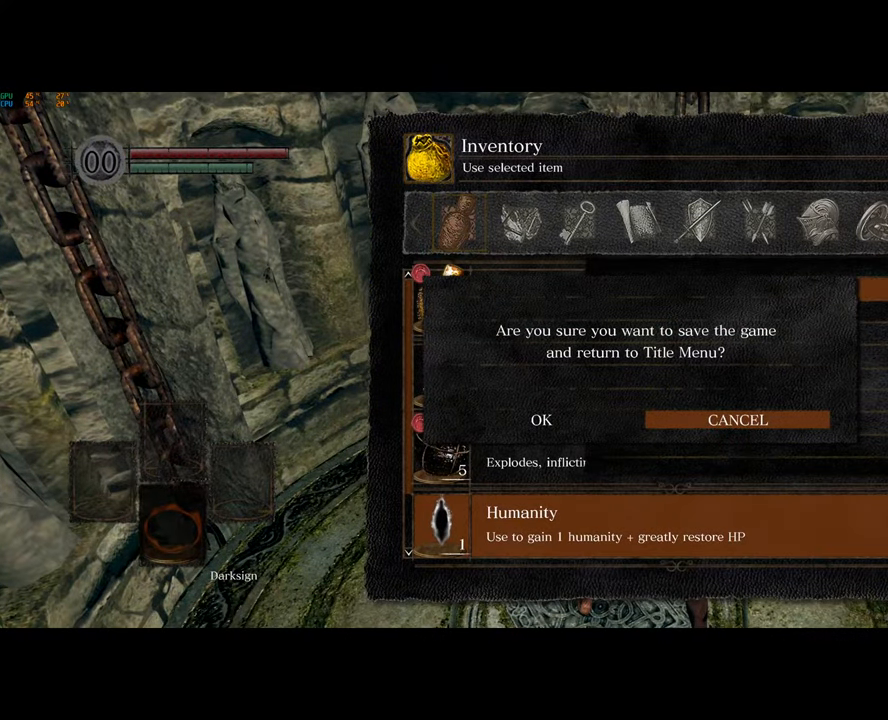
{"buttons": ["DPAD_LEFT"], "left_stick": "center", "right_stick": "center", "events": [[233, "DPAD_DOWN", "down"], [283, "DPAD_DOWN", "up"], [433, "DPAD_LEFT", "down"]]}
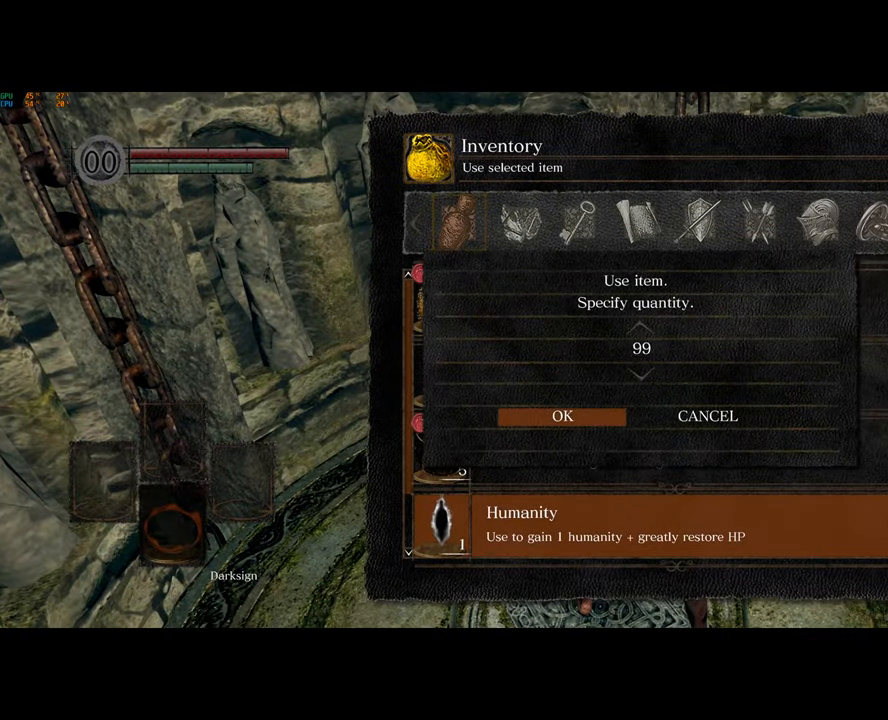
{"buttons": [], "left_stick": "center", "right_stick": "left", "events": [[33, "DPAD_LEFT", "up"], [183, "CROSS", "down"], [283, "CROSS", "up"], [500, "right_stick", "left"]]}
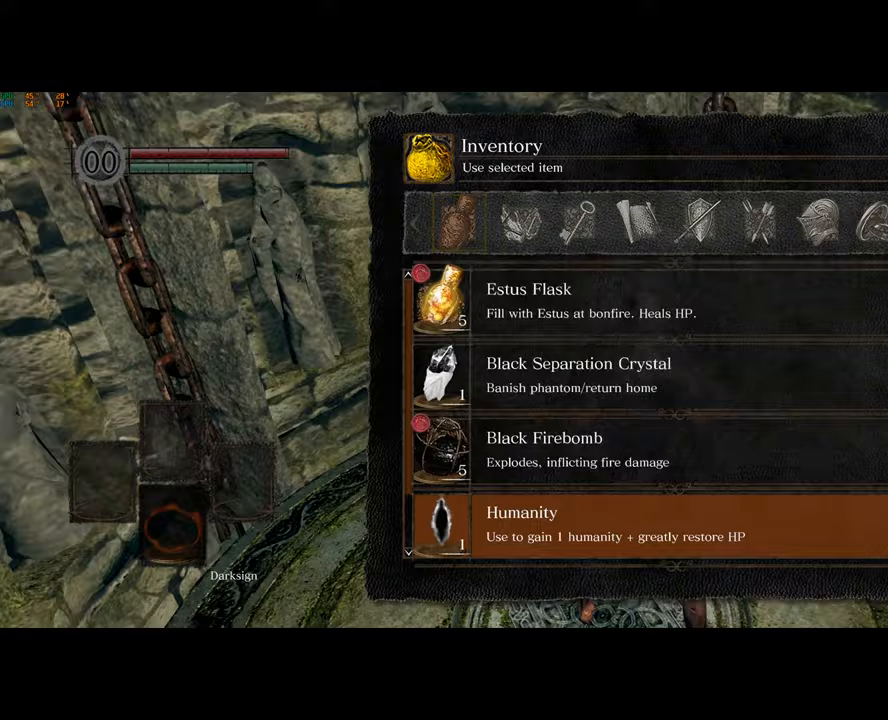
{"buttons": [], "left_stick": "center", "right_stick": "left", "events": []}
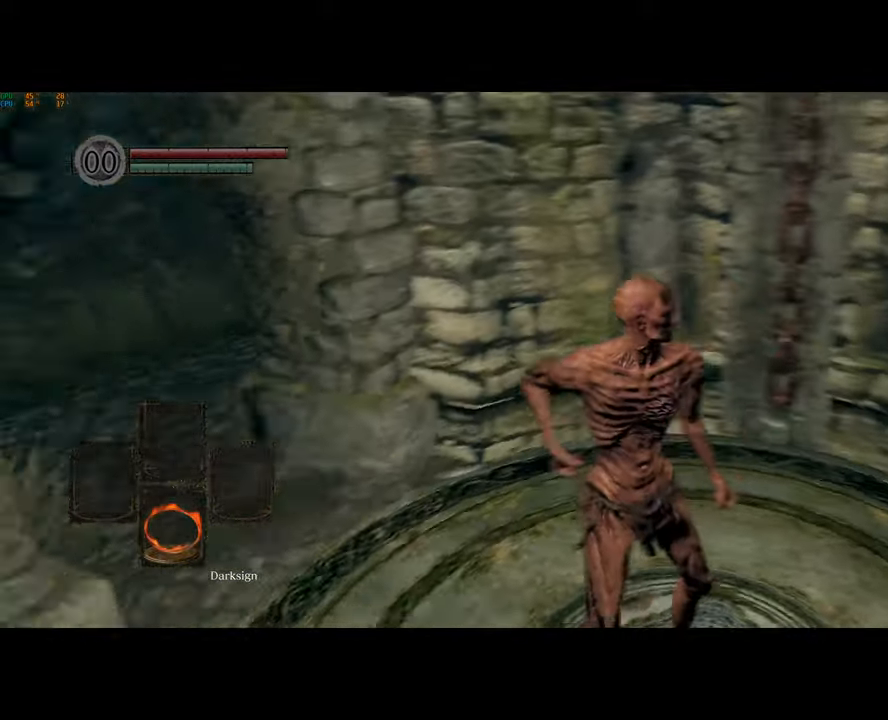
{"buttons": [], "left_stick": "center", "right_stick": "center", "events": [[467, "right_stick", "center"]]}